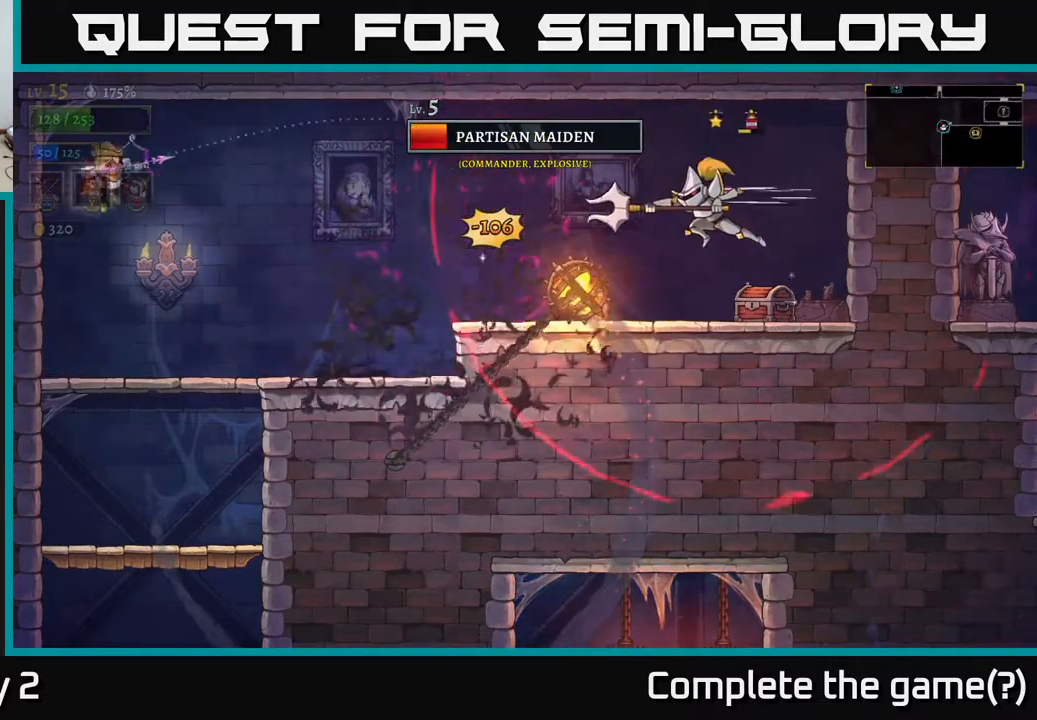
Gameplay with a controller (Xbox layout); each line is a JSON object with the inputs held at the frame after it. "events" lists button and stick changes between this image and that frame as [ms after this image, input, new state], when the widget could be followed in between.
{"buttons": ["X"], "left_stick": "right", "right_stick": "center", "events": []}
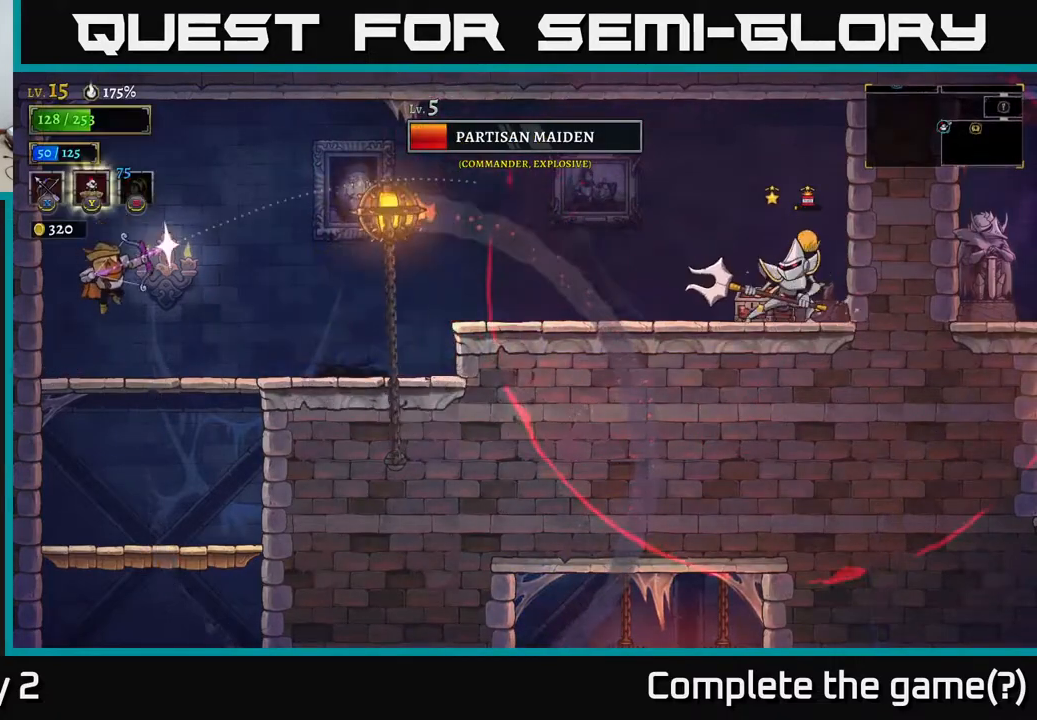
{"buttons": [], "left_stick": "left", "right_stick": "center", "events": [[200, "X", "up"], [367, "left_stick", "center"], [417, "left_stick", "left"]]}
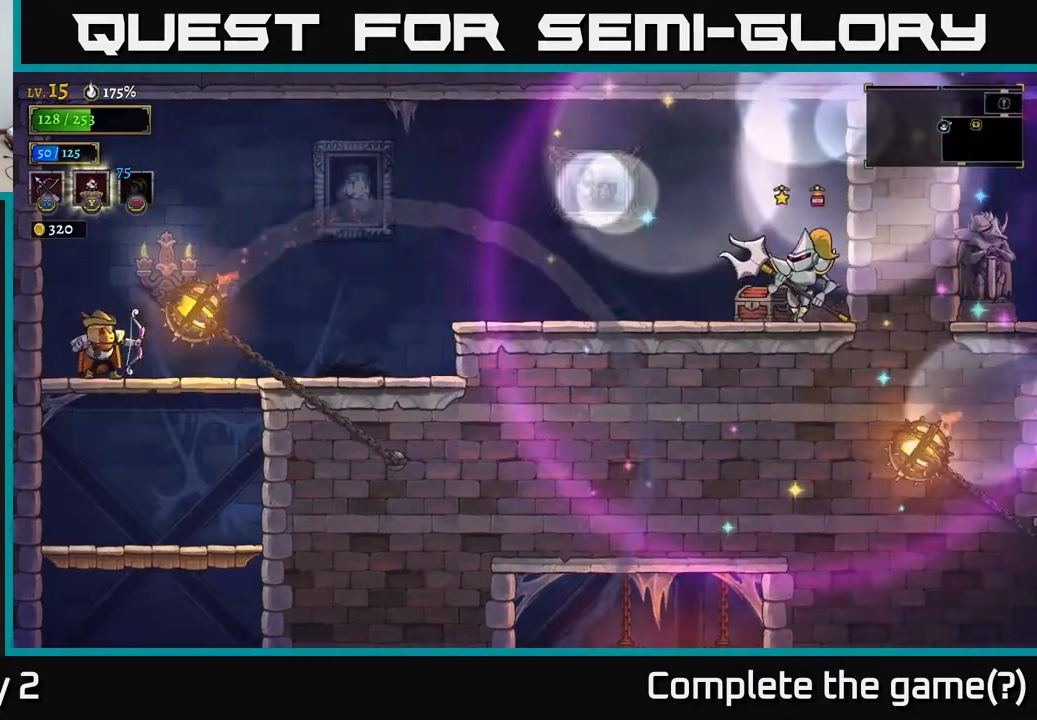
{"buttons": ["X"], "left_stick": "right", "right_stick": "center", "events": [[150, "A", "down"], [317, "left_stick", "up"], [367, "left_stick", "right"], [383, "A", "up"], [450, "X", "down"]]}
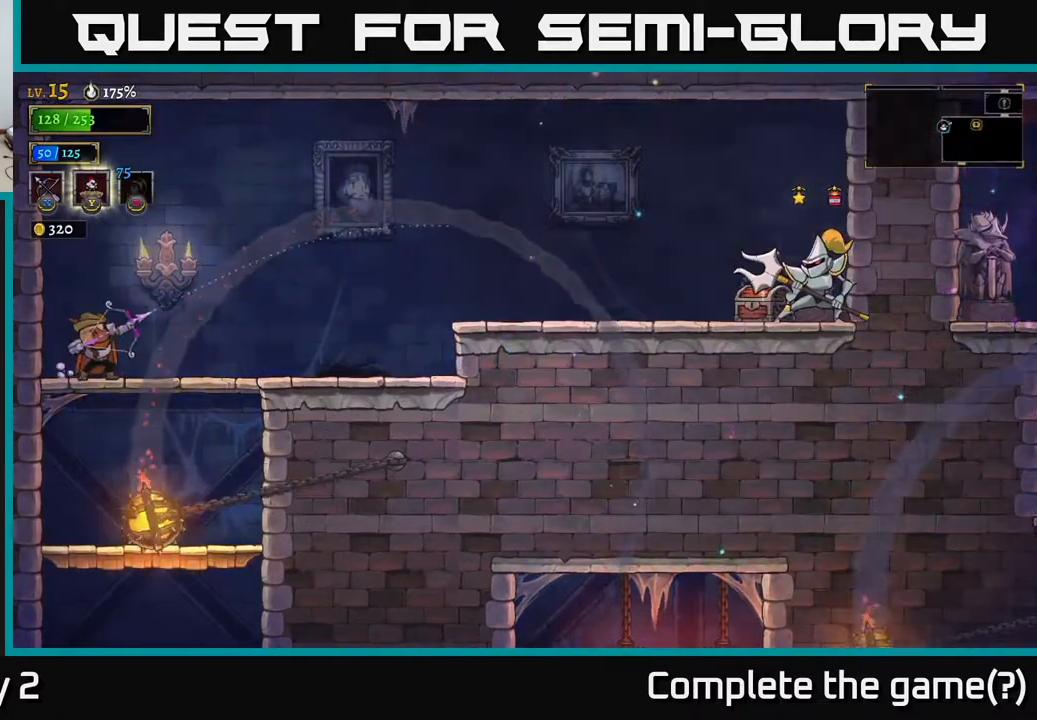
{"buttons": ["X"], "left_stick": "up-right", "right_stick": "center", "events": [[33, "left_stick", "up-right"]]}
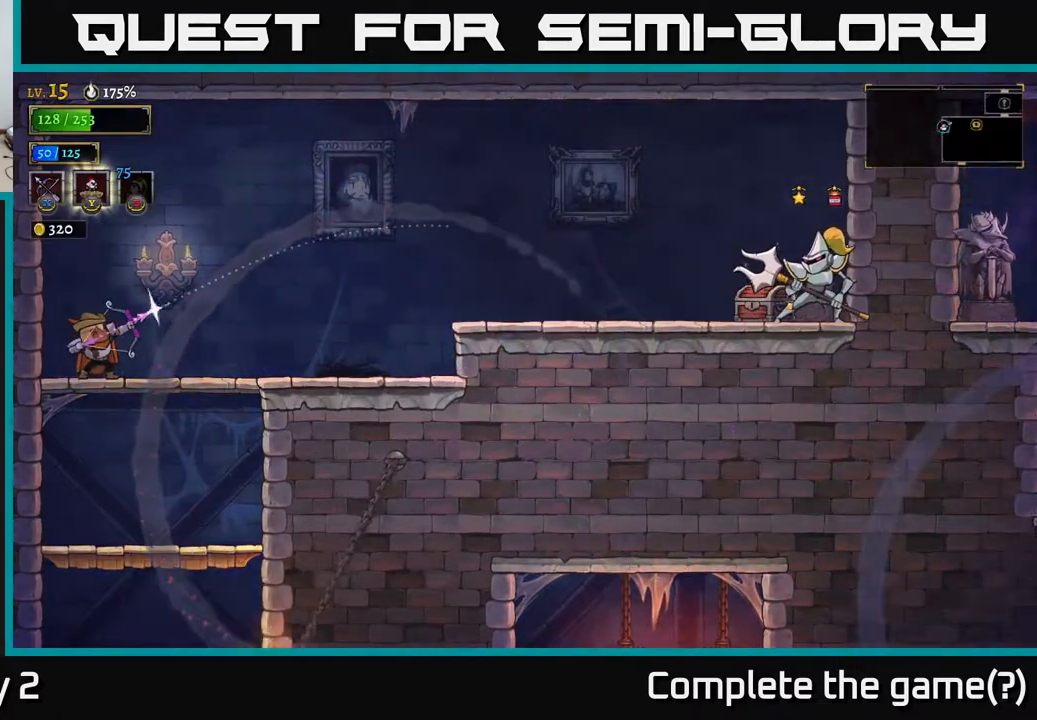
{"buttons": [], "left_stick": "center", "right_stick": "center", "events": [[183, "X", "up"], [333, "left_stick", "center"]]}
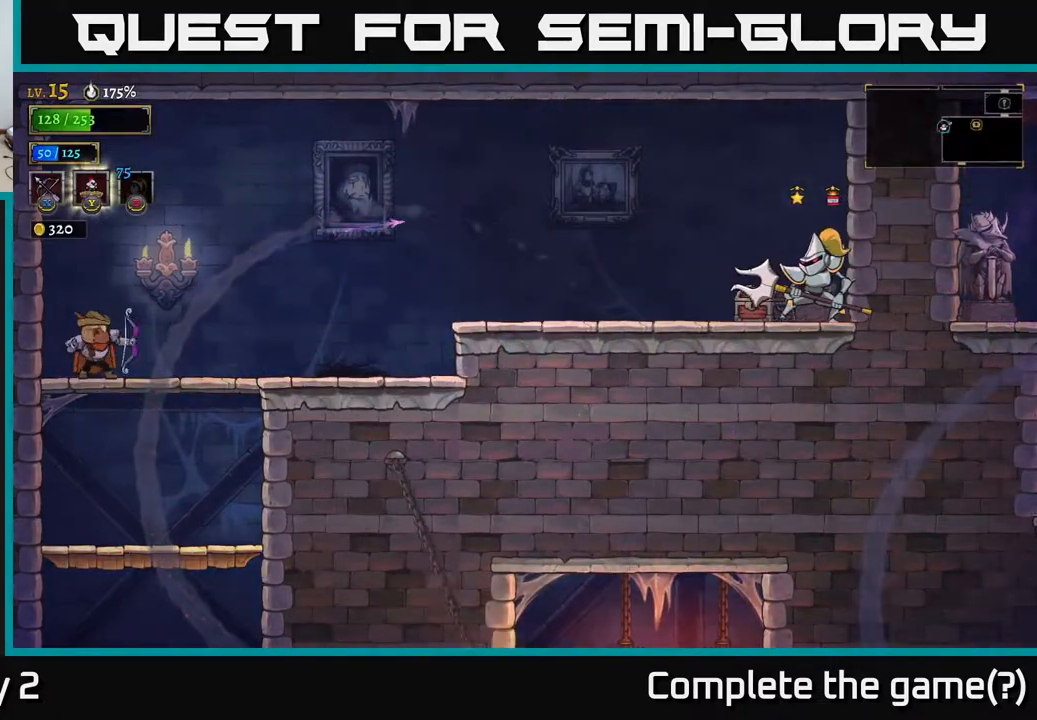
{"buttons": ["X"], "left_stick": "up-right", "right_stick": "center", "events": [[50, "left_stick", "right"], [67, "X", "down"], [150, "left_stick", "up-right"]]}
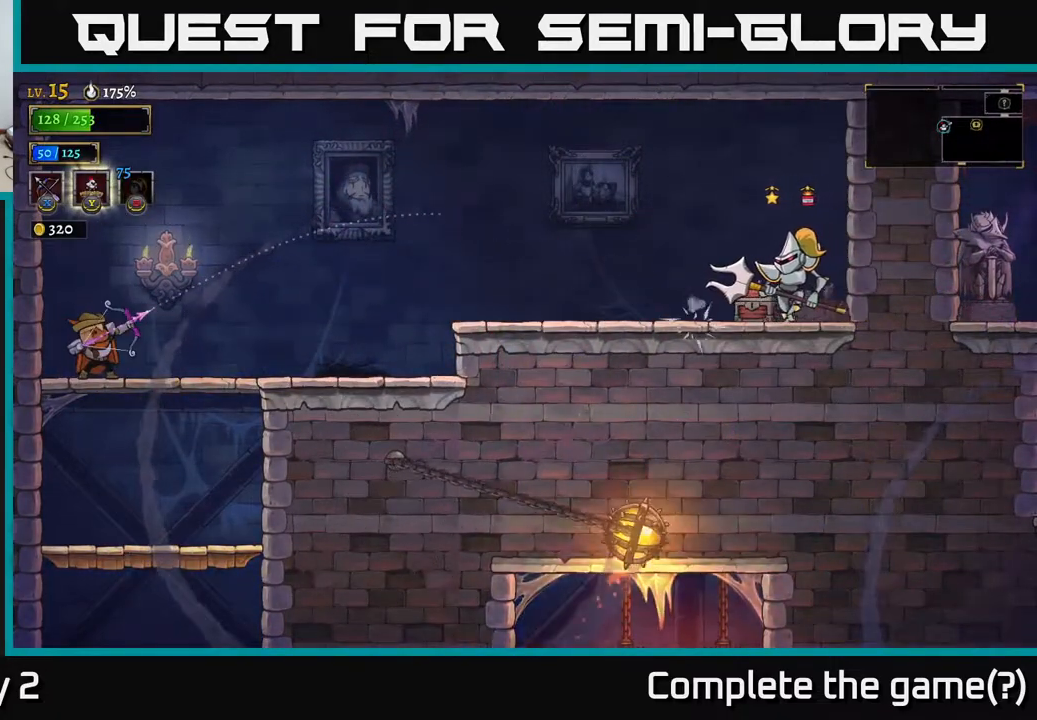
{"buttons": [], "left_stick": "up-right", "right_stick": "center", "events": [[400, "X", "up"]]}
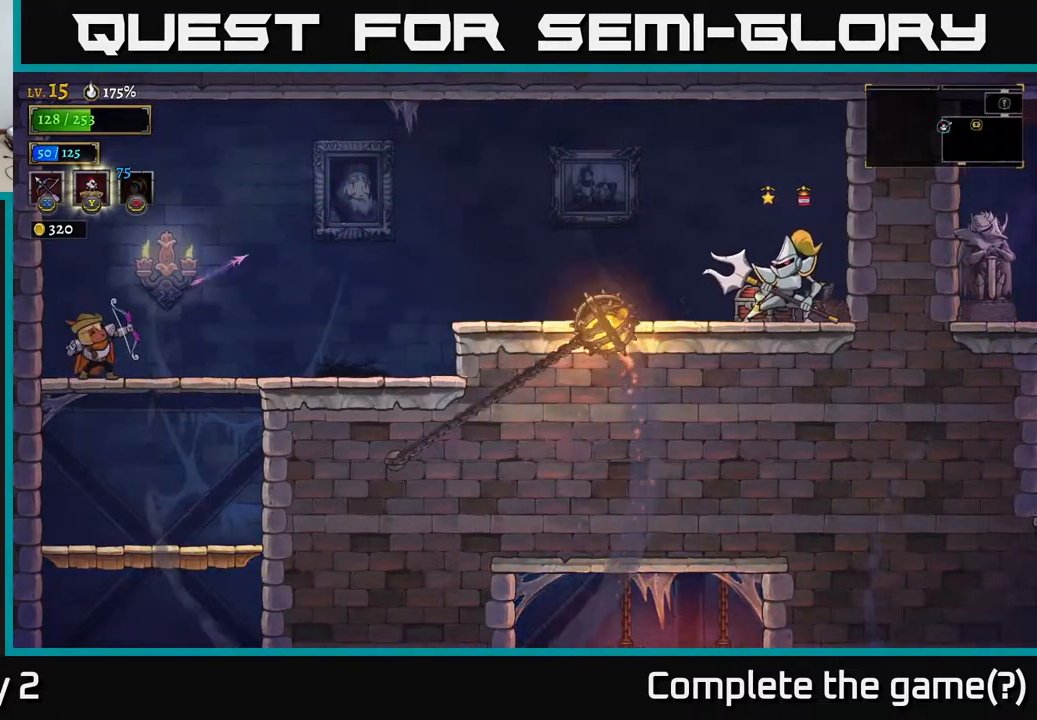
{"buttons": [], "left_stick": "center", "right_stick": "center", "events": [[67, "left_stick", "center"]]}
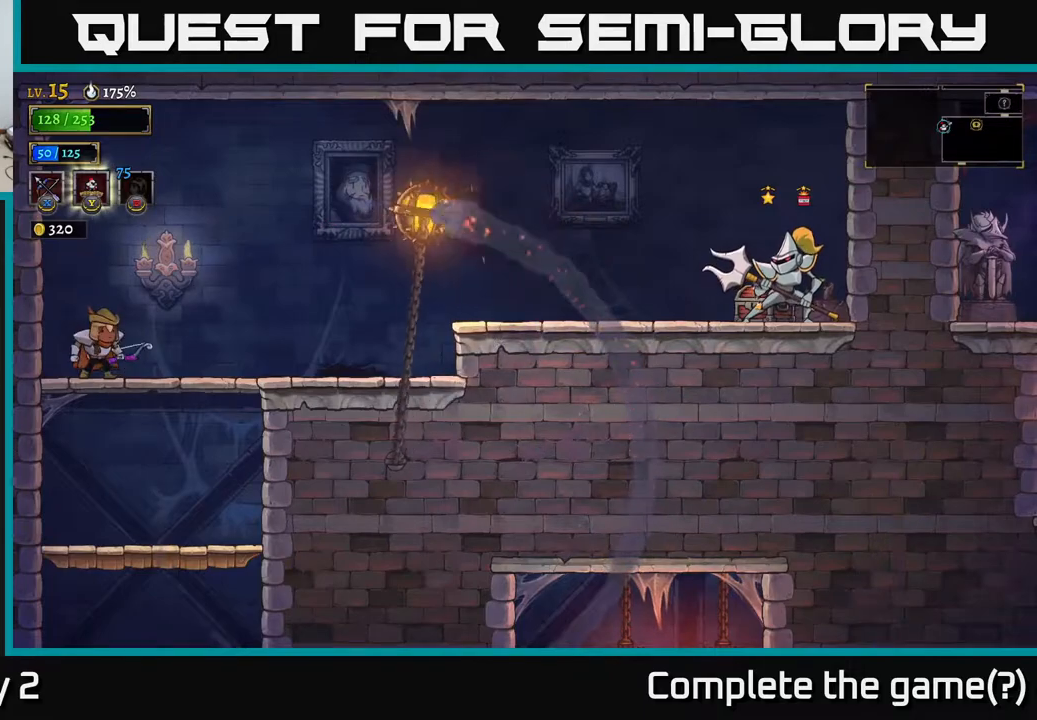
{"buttons": [], "left_stick": "left", "right_stick": "center", "events": [[50, "left_stick", "right"], [133, "X", "down"], [183, "left_stick", "up-right"], [367, "left_stick", "center"], [450, "X", "up"], [450, "left_stick", "left"]]}
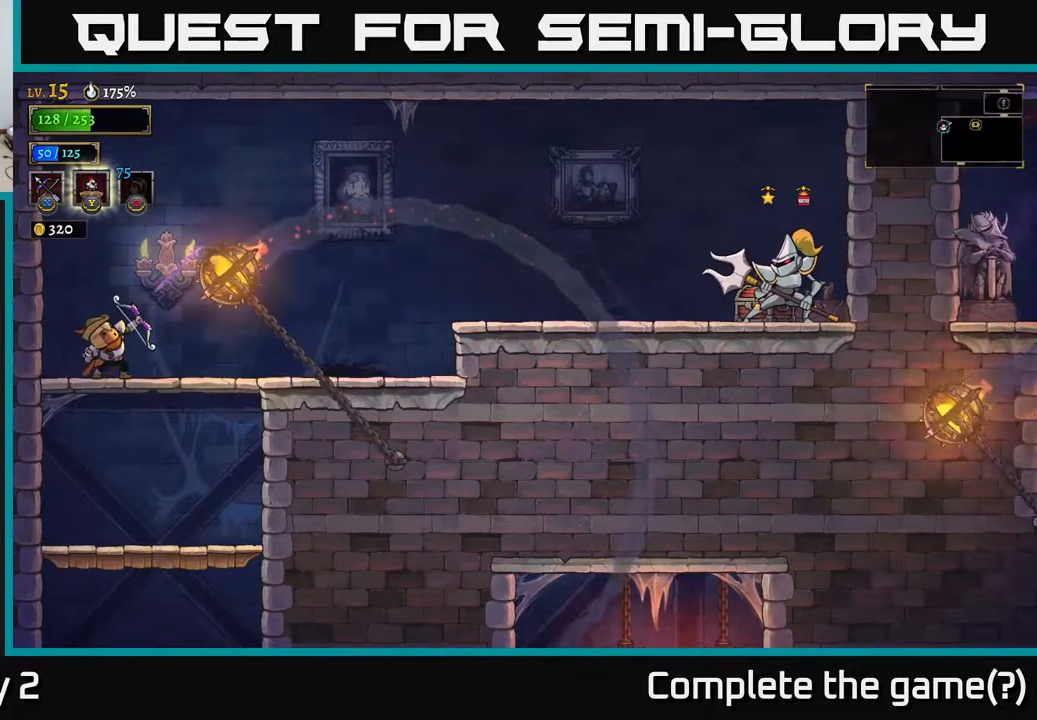
{"buttons": [], "left_stick": "up-right", "right_stick": "center", "events": [[150, "A", "down"], [217, "left_stick", "up-left"], [367, "left_stick", "up-right"], [417, "A", "up"]]}
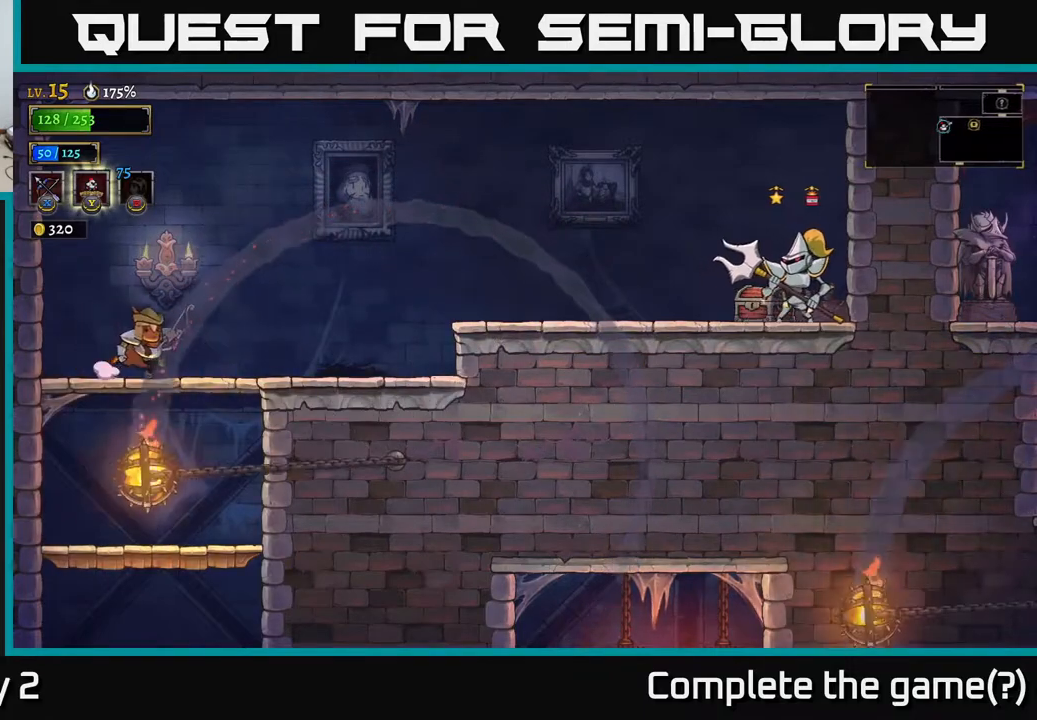
{"buttons": ["X"], "left_stick": "up-right", "right_stick": "center", "events": [[133, "X", "down"]]}
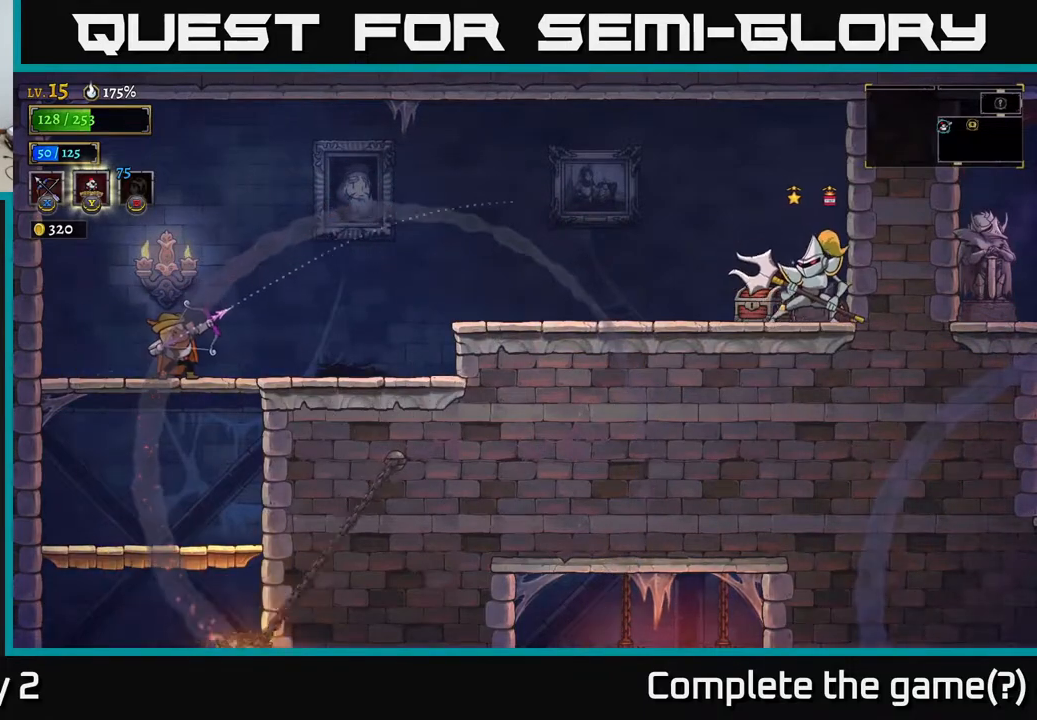
{"buttons": [], "left_stick": "center", "right_stick": "center", "events": [[250, "X", "up"], [433, "left_stick", "center"]]}
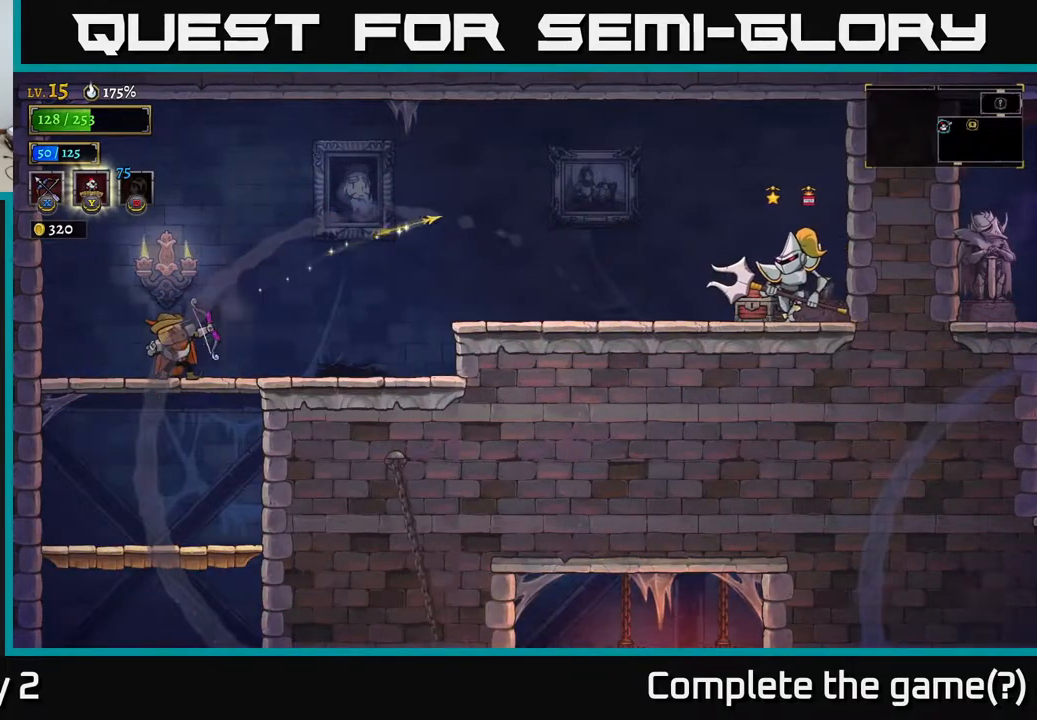
{"buttons": [], "left_stick": "left", "right_stick": "center", "events": [[267, "left_stick", "left"]]}
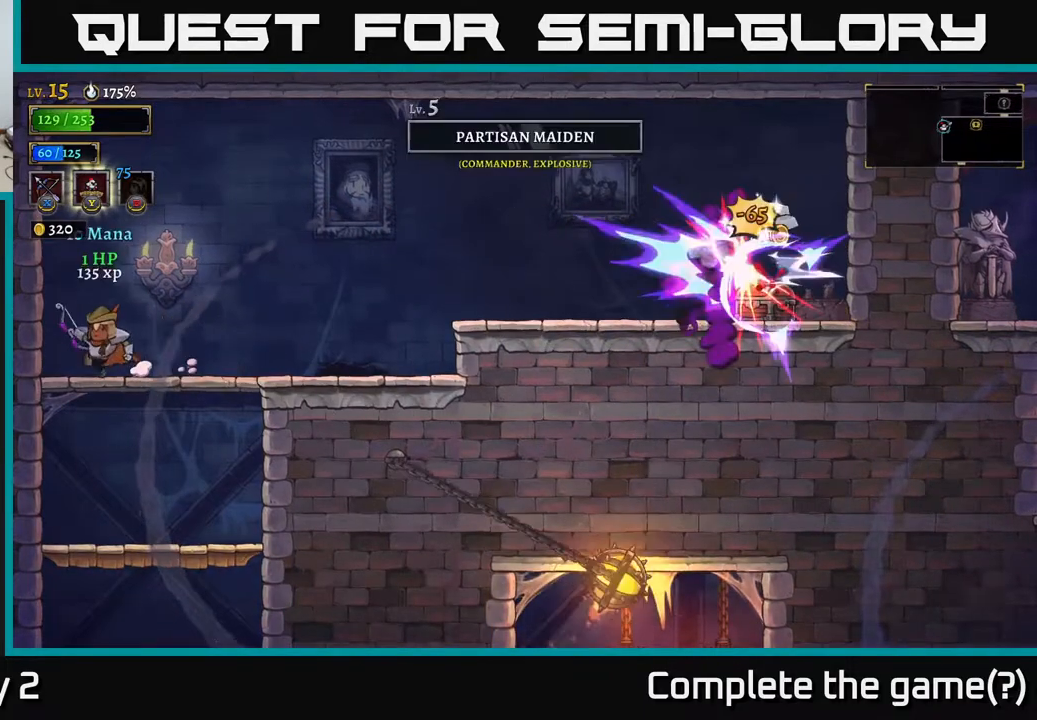
{"buttons": [], "left_stick": "up-right", "right_stick": "center", "events": [[67, "left_stick", "center"], [117, "left_stick", "right"], [483, "left_stick", "up-right"]]}
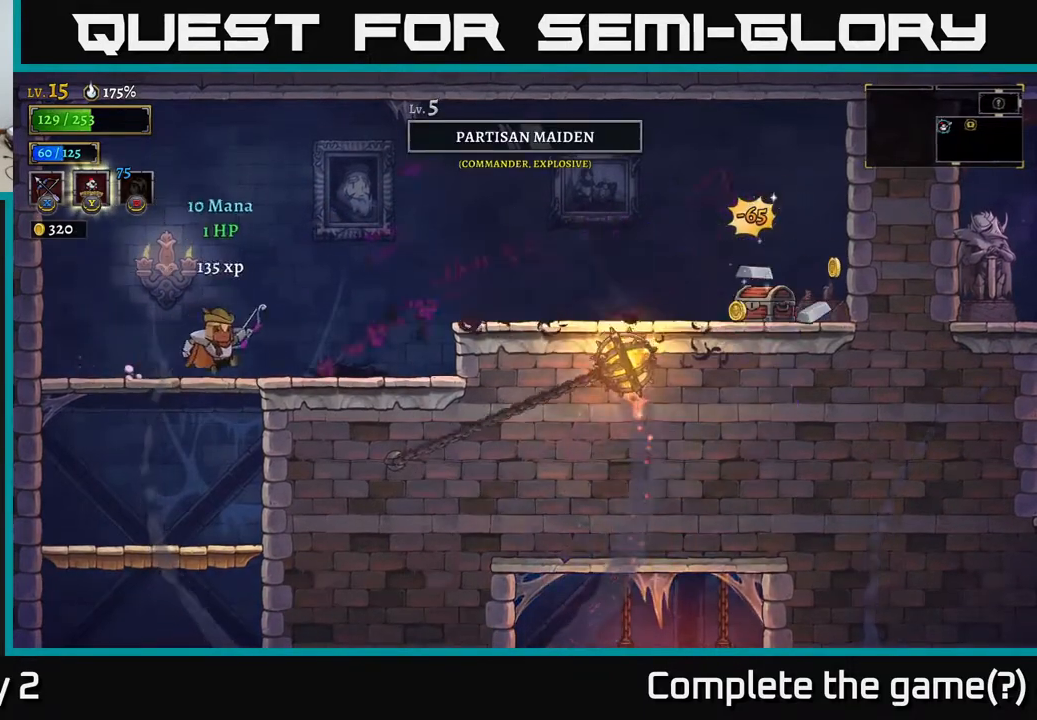
{"buttons": ["A"], "left_stick": "up-right", "right_stick": "center", "events": [[183, "A", "down"]]}
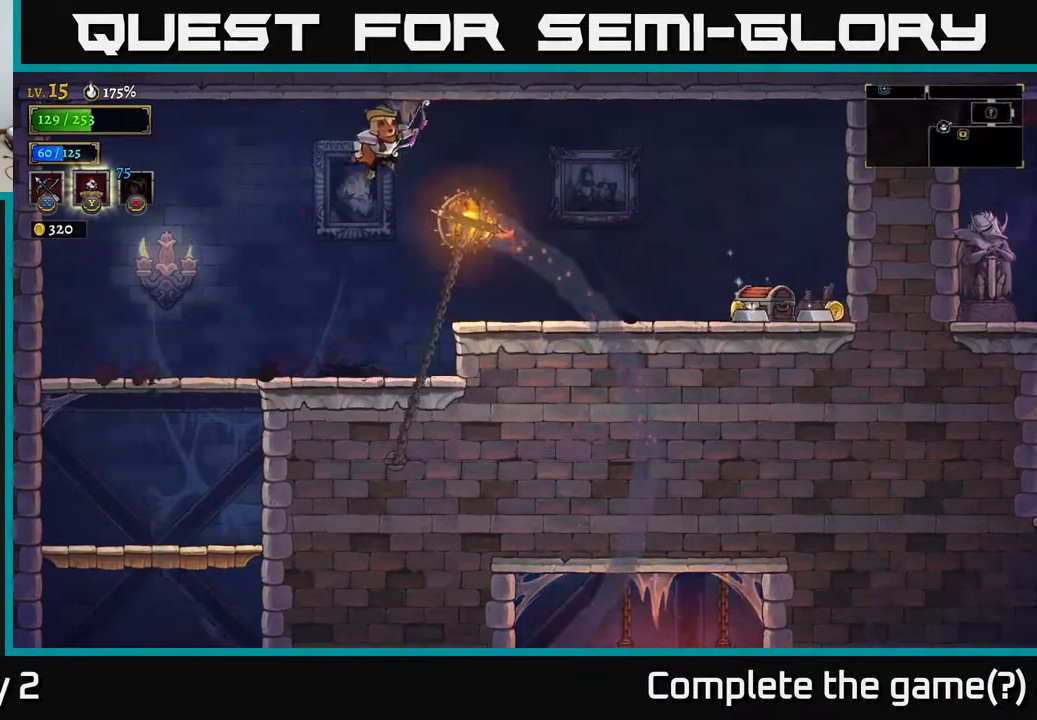
{"buttons": [], "left_stick": "up-right", "right_stick": "center", "events": [[50, "R2", "down"], [350, "R2", "up"], [367, "A", "up"]]}
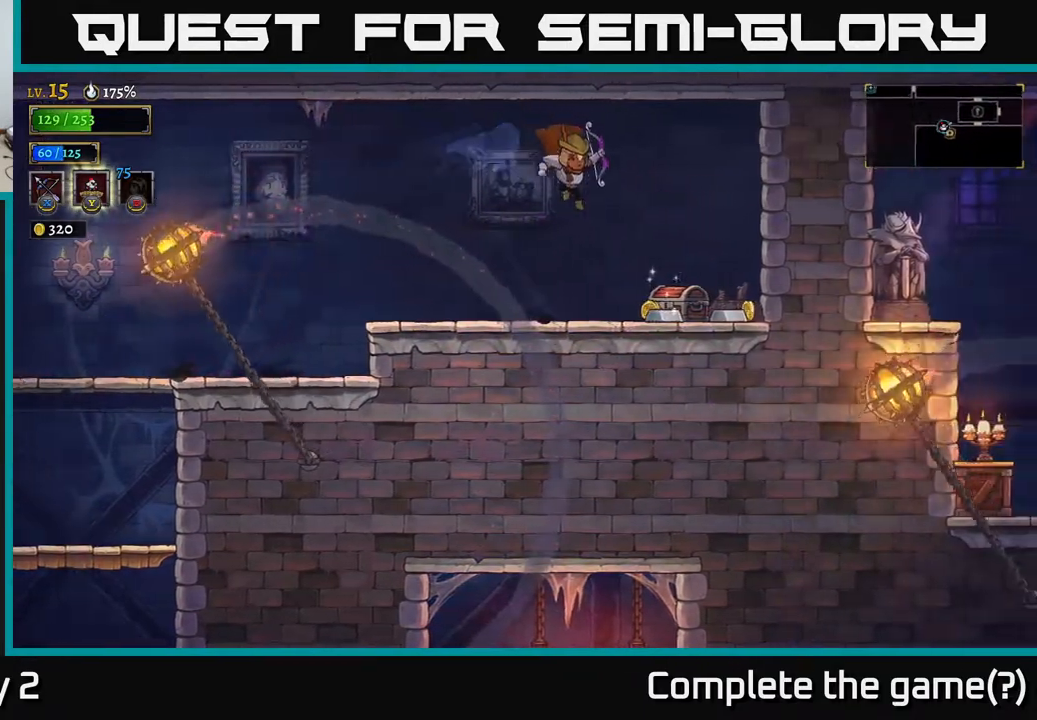
{"buttons": [], "left_stick": "up-right", "right_stick": "center", "events": []}
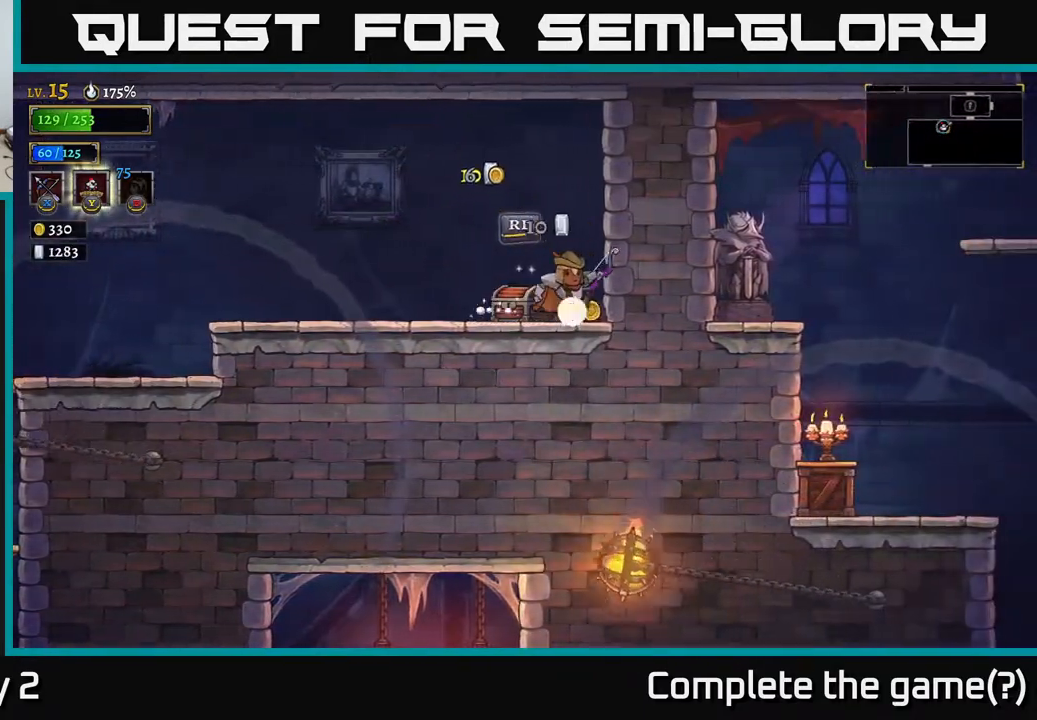
{"buttons": [], "left_stick": "center", "right_stick": "center", "events": [[100, "left_stick", "left"], [217, "L1", "down"], [367, "L1", "up"], [367, "left_stick", "center"]]}
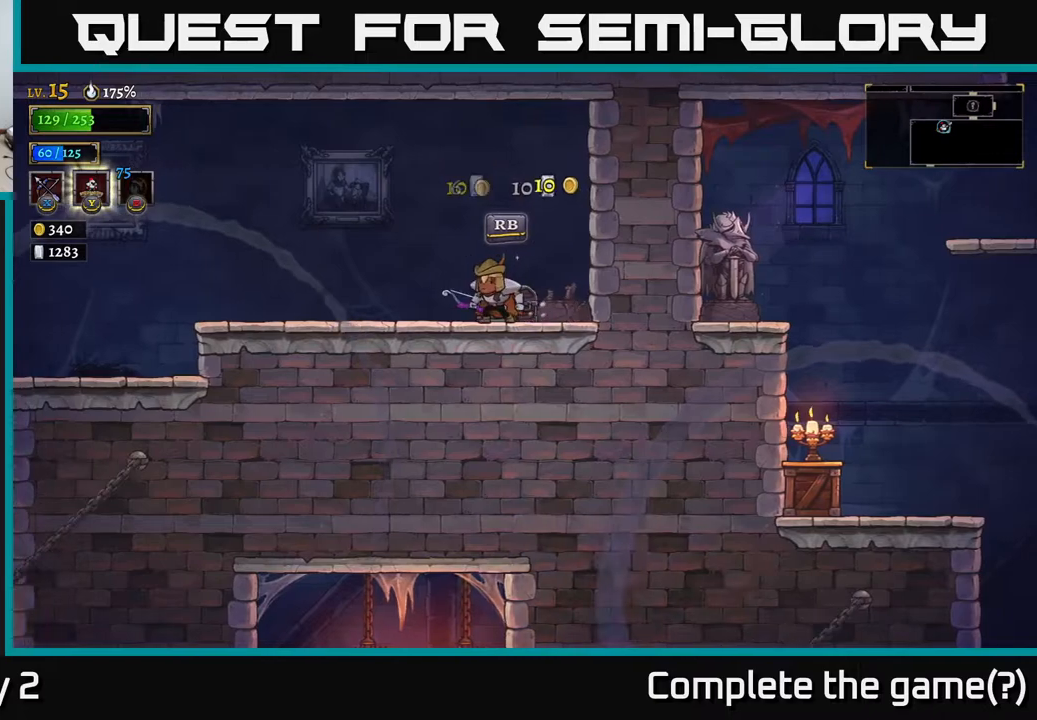
{"buttons": [], "left_stick": "center", "right_stick": "center", "events": [[17, "L1", "down"], [133, "L1", "up"], [150, "R1", "down"], [267, "R1", "up"]]}
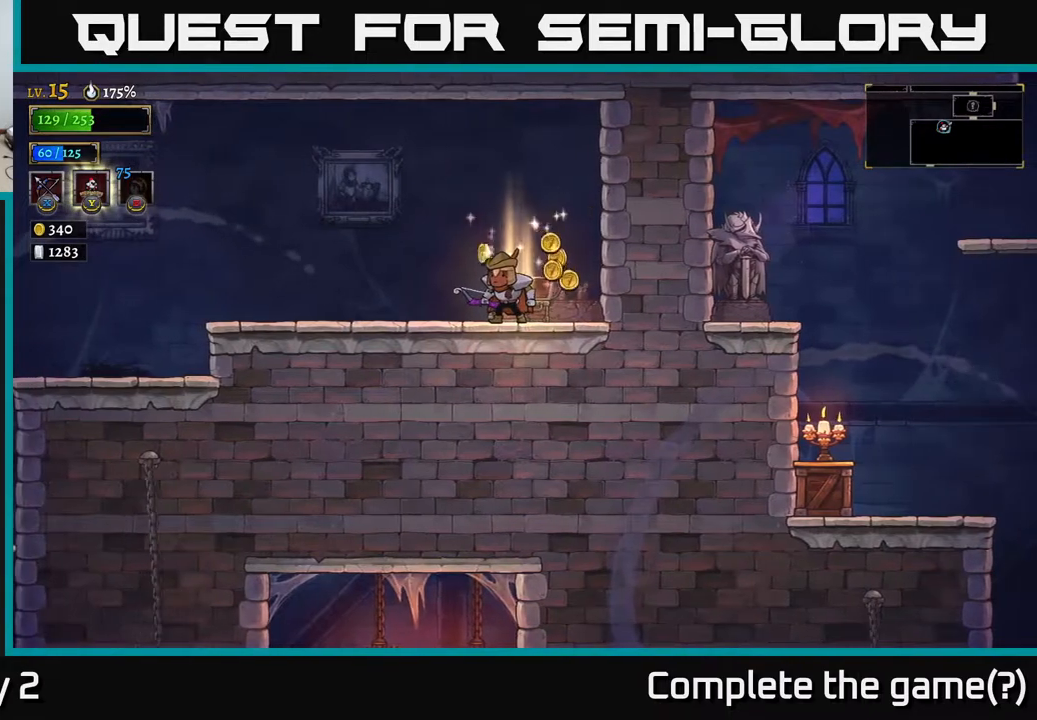
{"buttons": [], "left_stick": "left", "right_stick": "center", "events": [[67, "left_stick", "right"], [383, "left_stick", "left"]]}
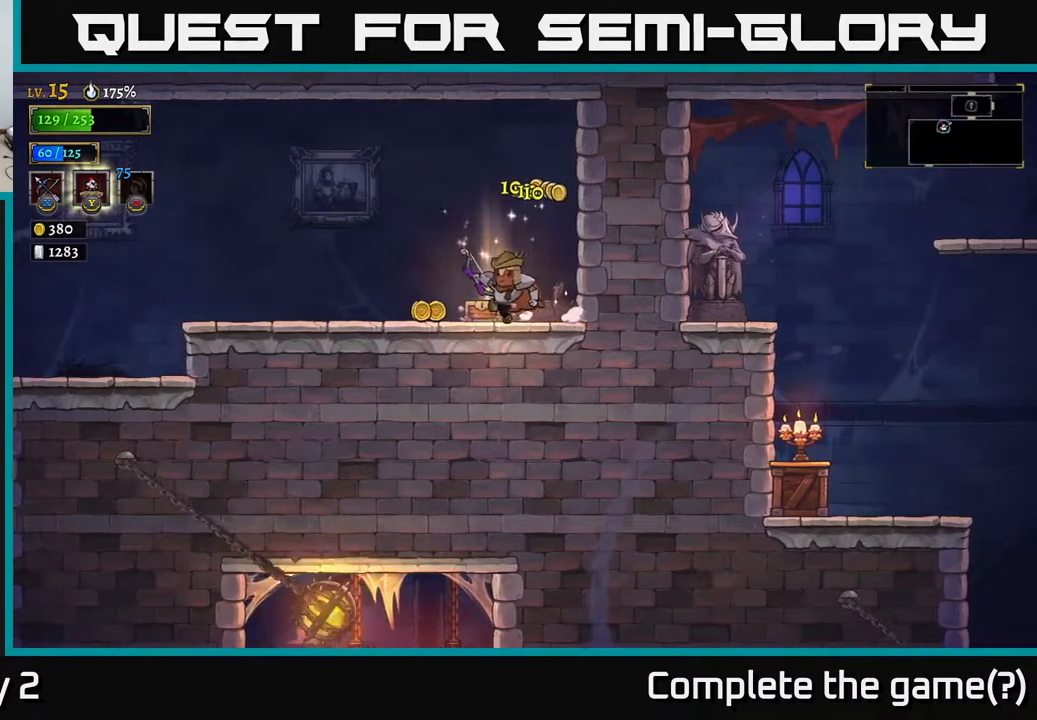
{"buttons": [], "left_stick": "left", "right_stick": "center", "events": [[117, "L2", "down"], [500, "L2", "up"]]}
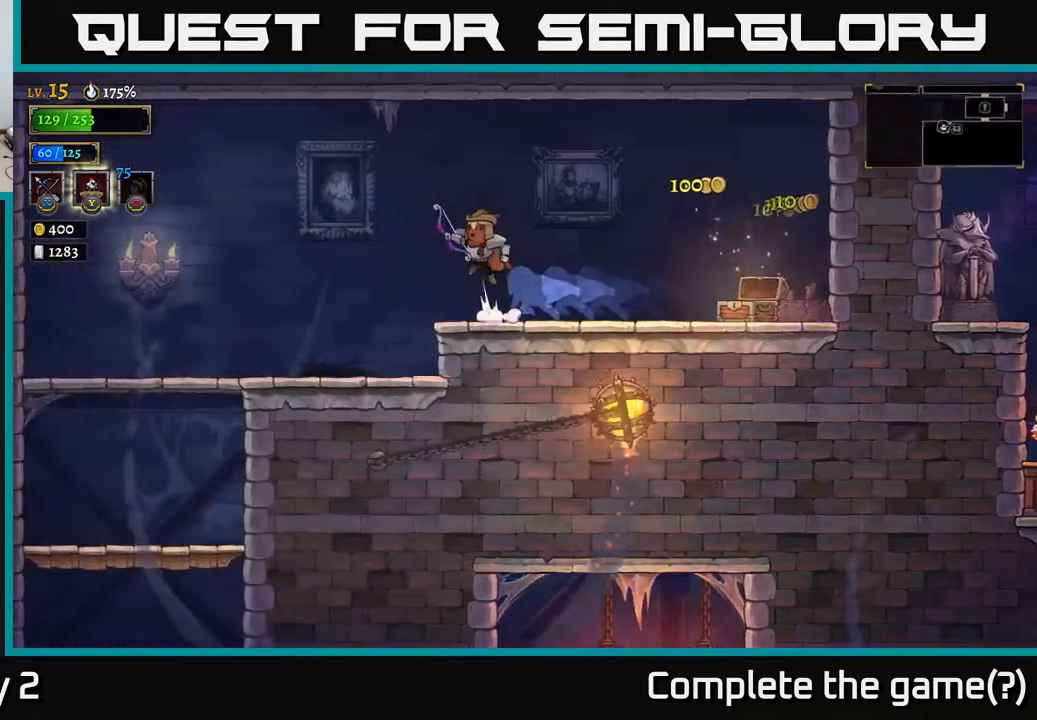
{"buttons": [], "left_stick": "left", "right_stick": "center", "events": [[17, "A", "down"], [117, "A", "up"]]}
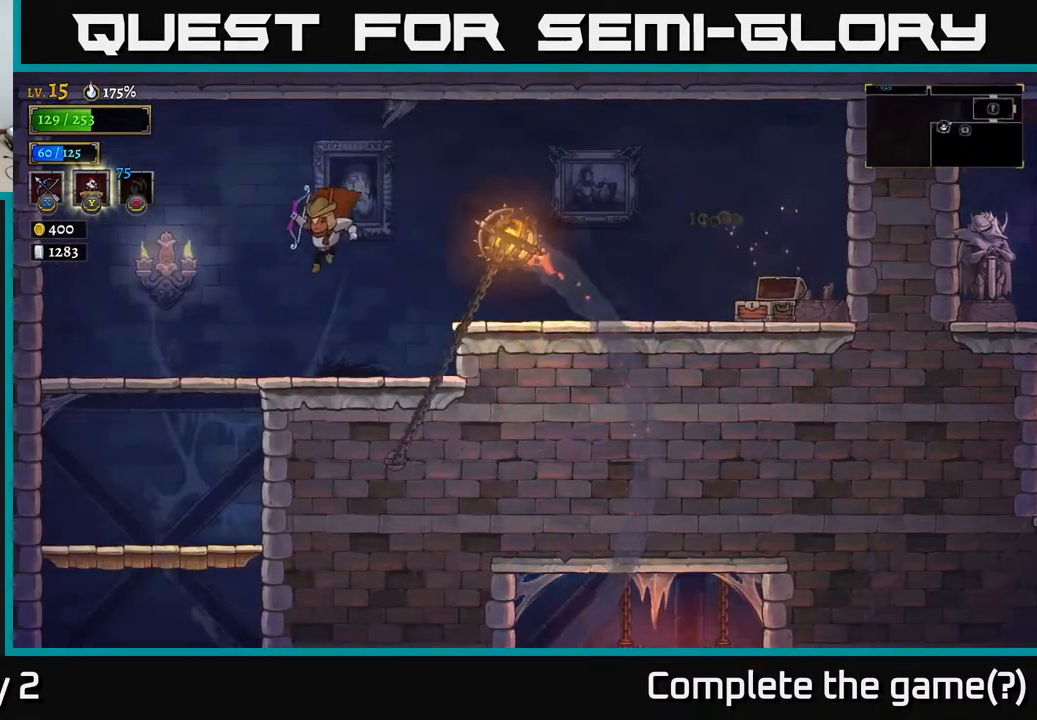
{"buttons": [], "left_stick": "down-left", "right_stick": "center", "events": [[383, "left_stick", "down-left"], [417, "A", "down"], [483, "A", "up"]]}
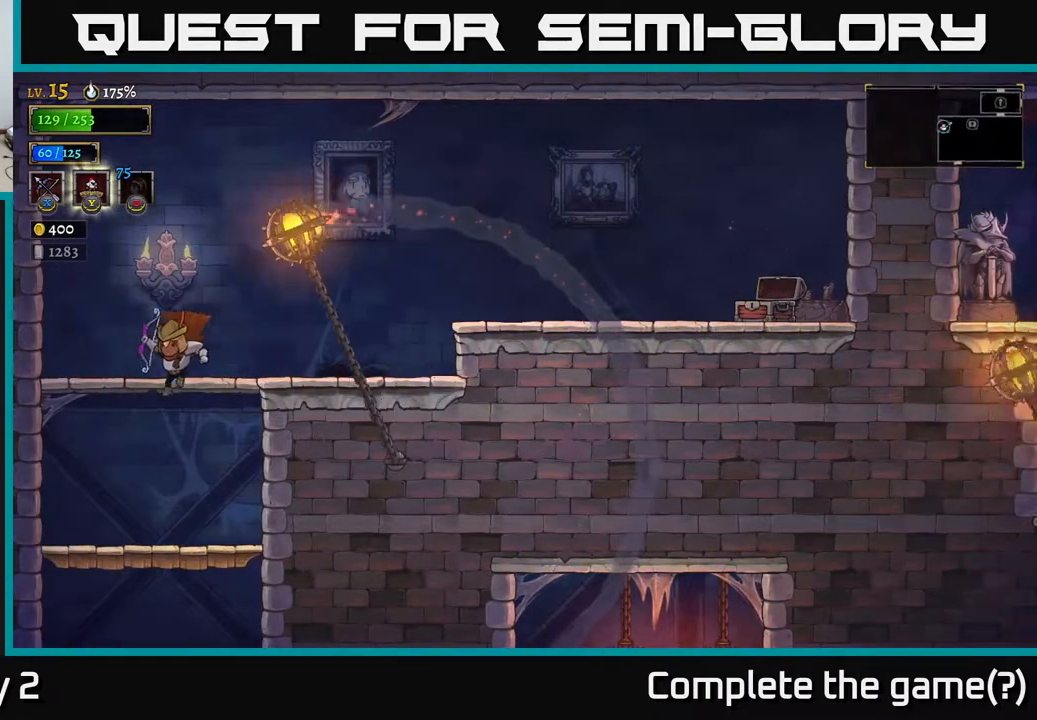
{"buttons": ["A"], "left_stick": "down", "right_stick": "center", "events": [[317, "left_stick", "down"], [433, "A", "down"]]}
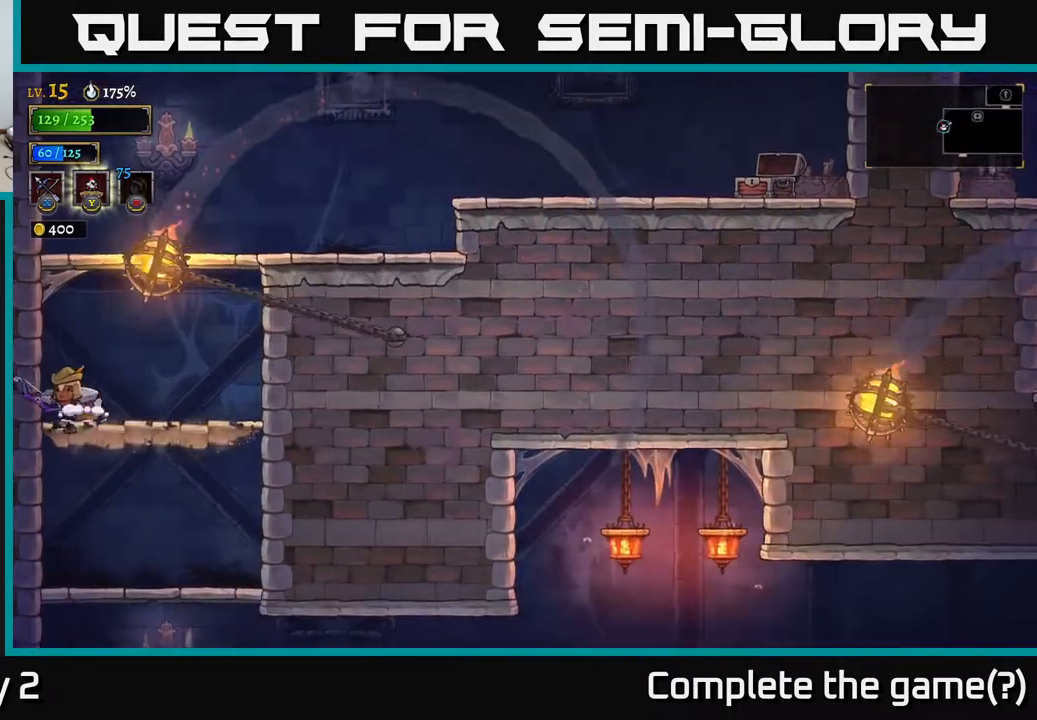
{"buttons": ["A"], "left_stick": "down", "right_stick": "center", "events": [[50, "A", "up"], [50, "left_stick", "down-left"], [300, "left_stick", "down-right"], [450, "left_stick", "down"], [500, "A", "down"]]}
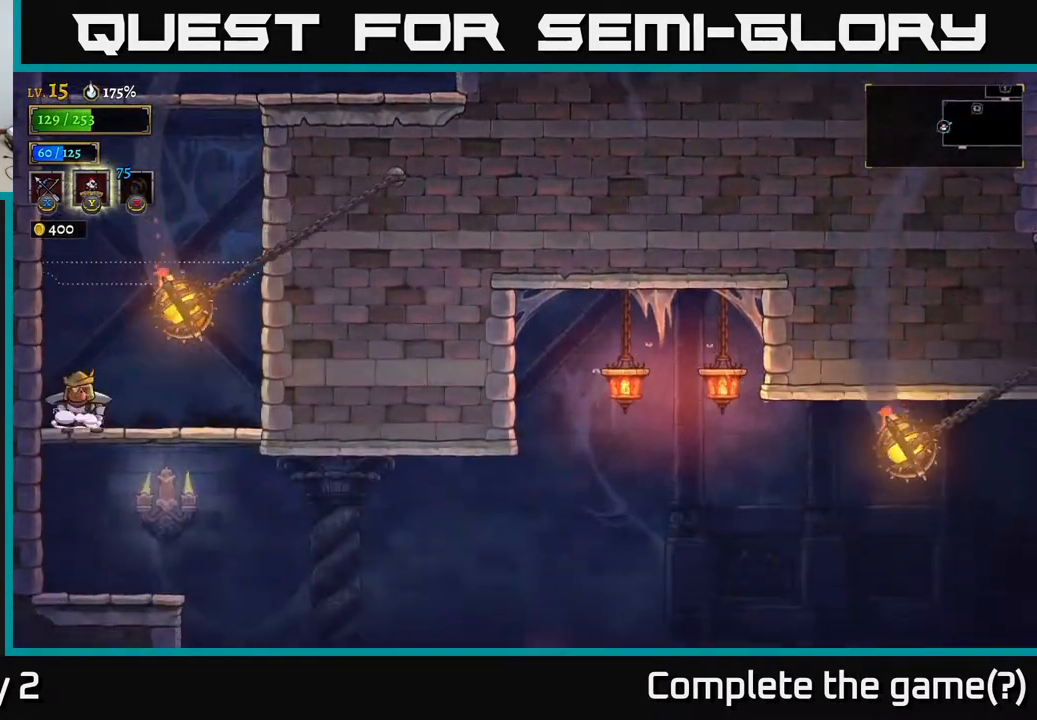
{"buttons": [], "left_stick": "right", "right_stick": "center", "events": [[83, "A", "up"], [167, "left_stick", "right"]]}
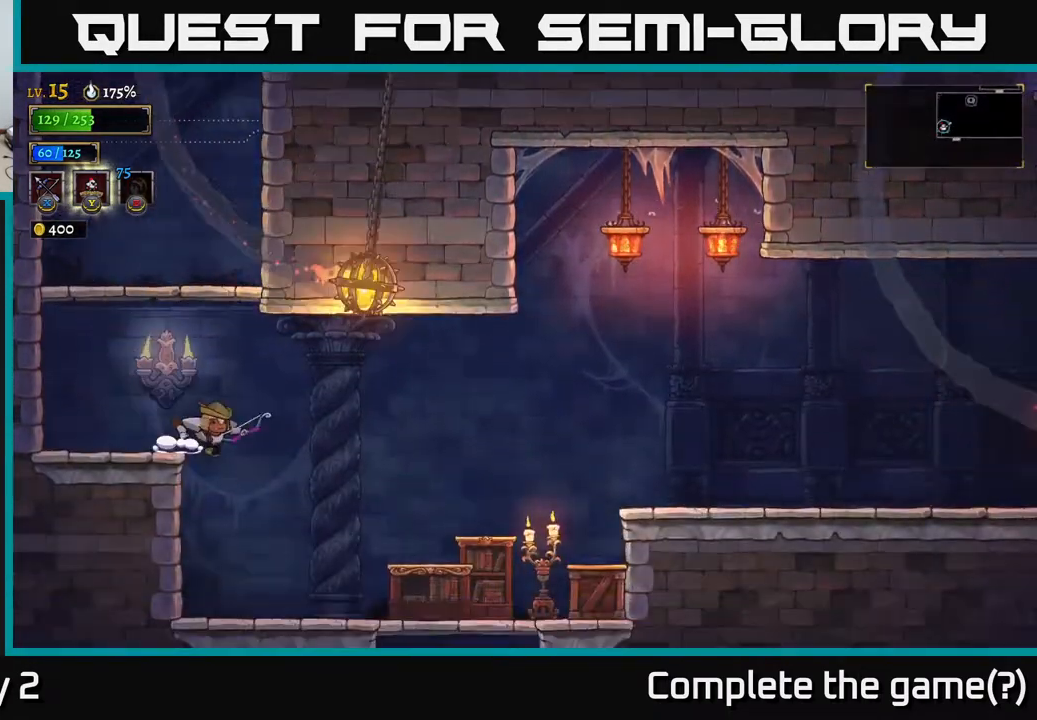
{"buttons": ["X"], "left_stick": "right", "right_stick": "center", "events": [[383, "X", "down"]]}
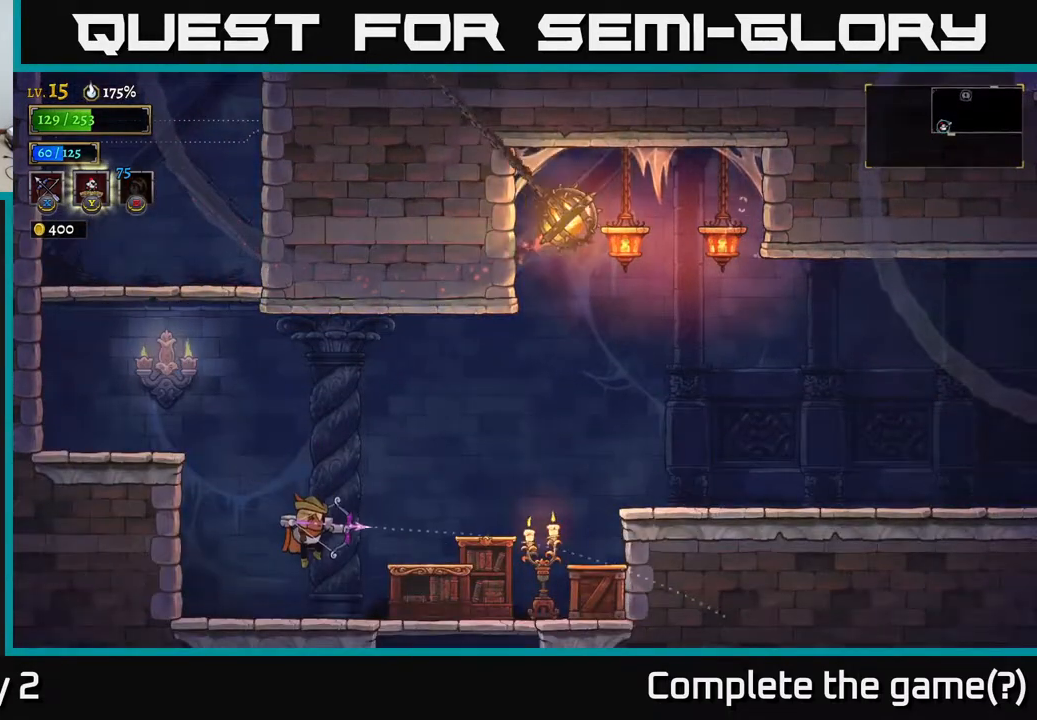
{"buttons": [], "left_stick": "right", "right_stick": "center", "events": [[250, "X", "up"]]}
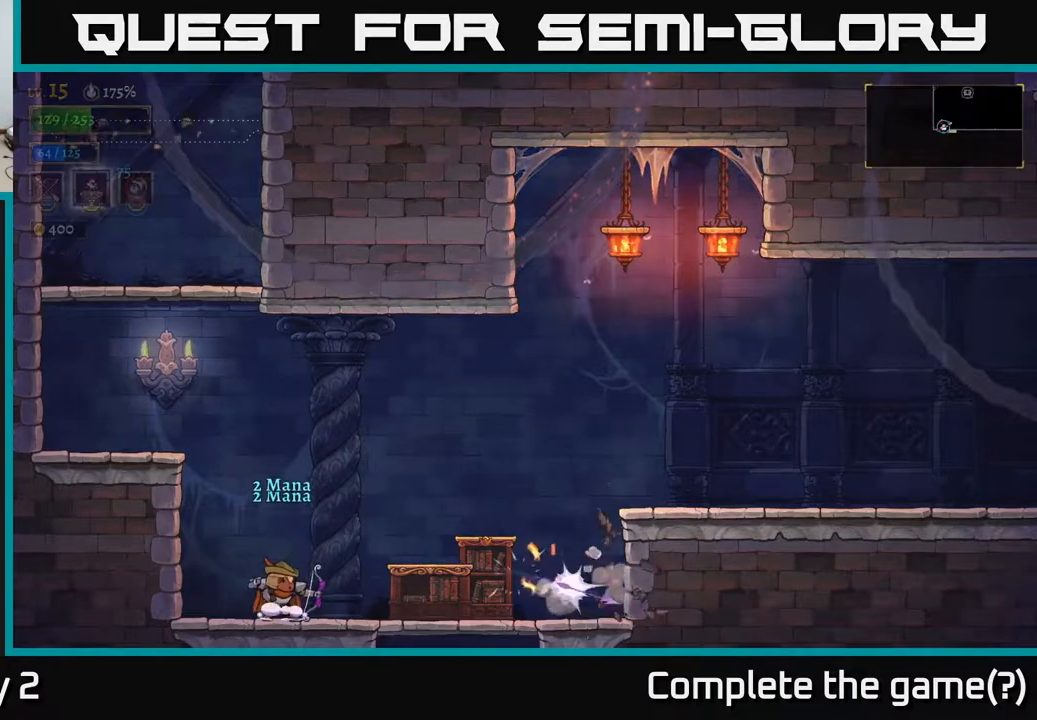
{"buttons": [], "left_stick": "right", "right_stick": "center", "events": []}
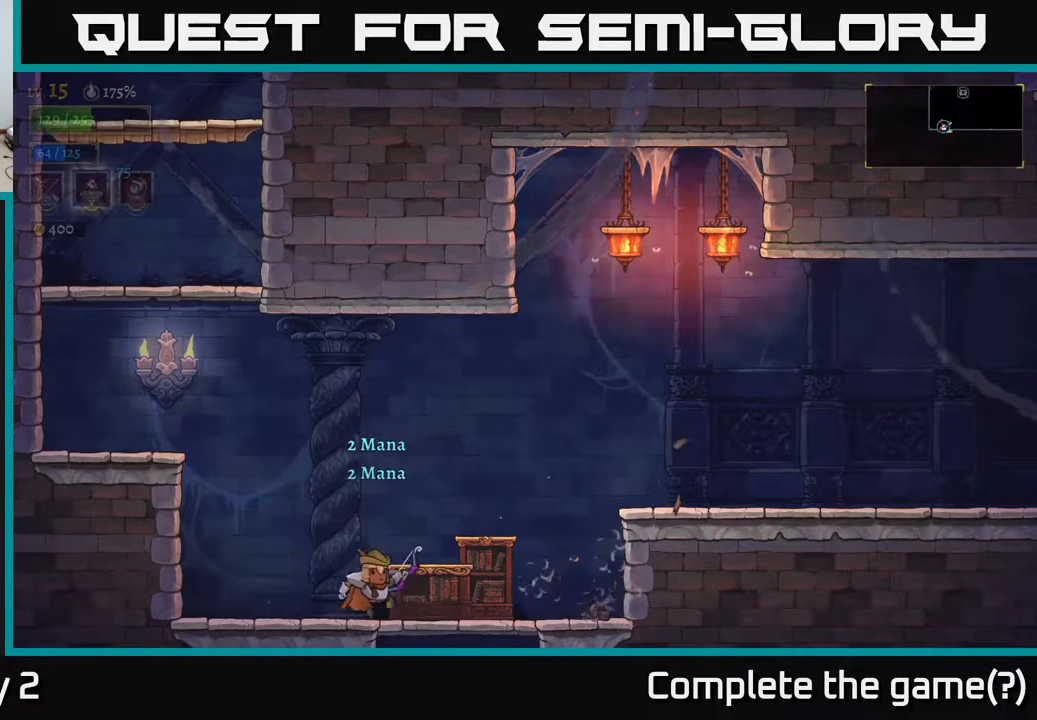
{"buttons": [], "left_stick": "down", "right_stick": "center", "events": [[167, "left_stick", "down"], [200, "A", "down"], [283, "A", "up"], [350, "left_stick", "right"], [500, "left_stick", "down"]]}